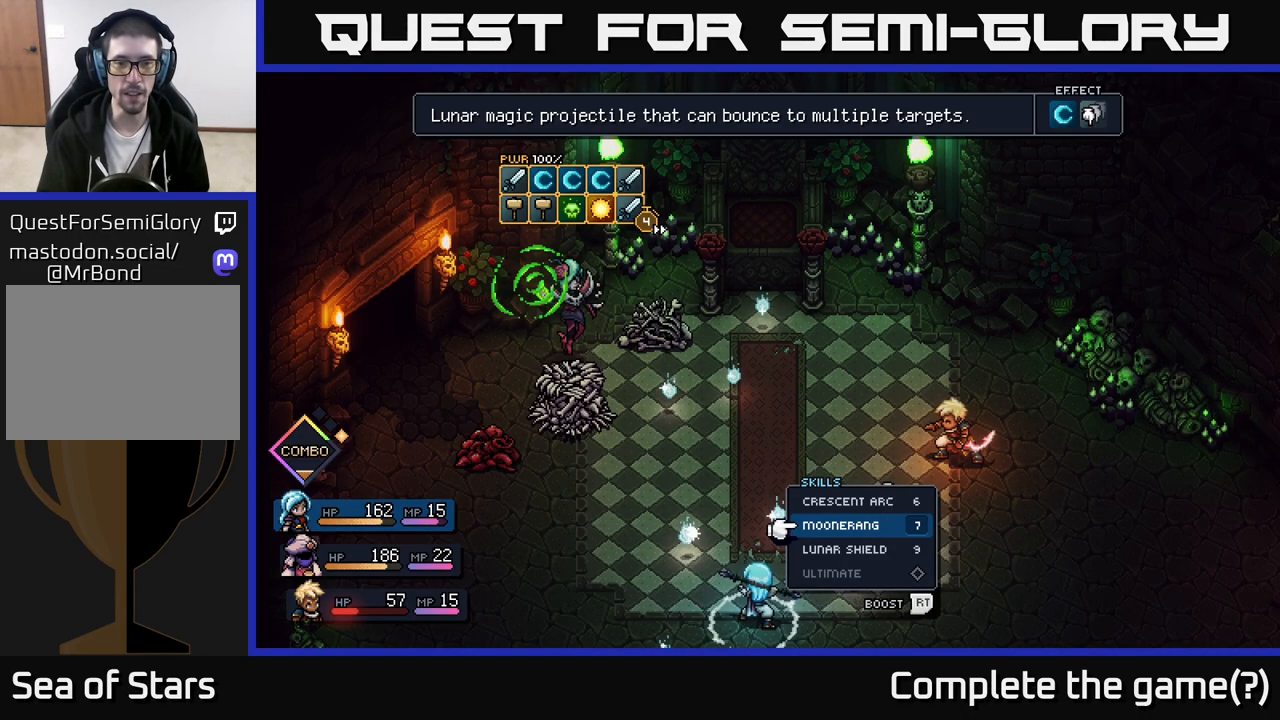
Gameplay with a controller (Xbox layout); each line is a JSON object with the inputs held at the frame after it. "events" lists button and stick changes between this image and that frame as [ms after this image, input, new state], when the widget could be followed in between.
{"buttons": [], "left_stick": "up", "right_stick": "center", "events": [[383, "left_stick", "up"]]}
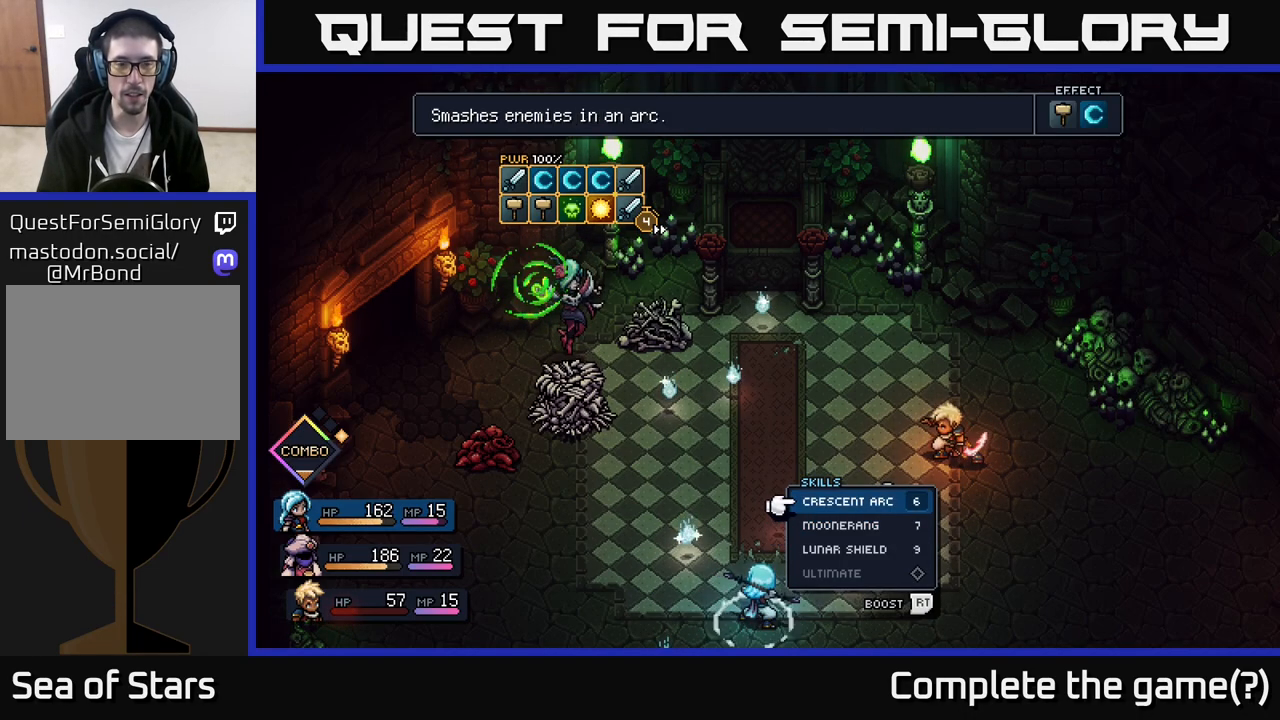
{"buttons": [], "left_stick": "center", "right_stick": "center", "events": [[50, "left_stick", "center"], [233, "B", "down"], [317, "B", "up"]]}
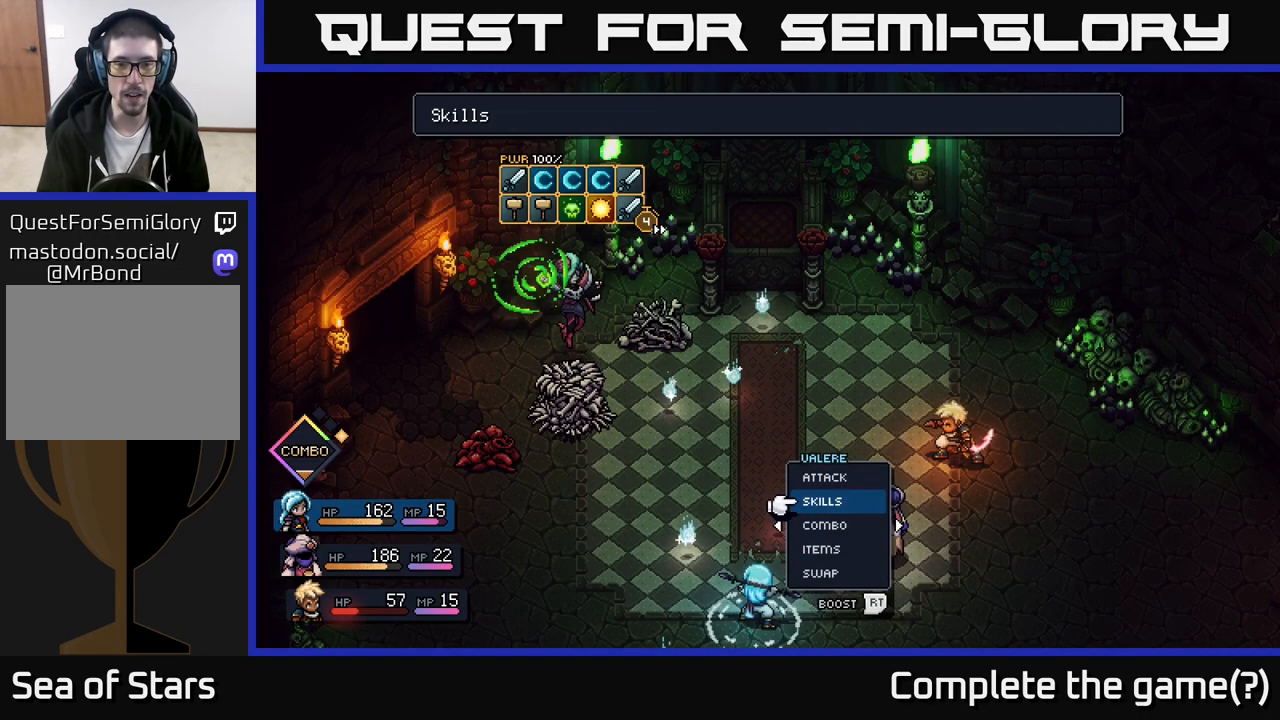
{"buttons": [], "left_stick": "down", "right_stick": "center", "events": [[67, "left_stick", "right"], [217, "left_stick", "center"], [450, "left_stick", "down"]]}
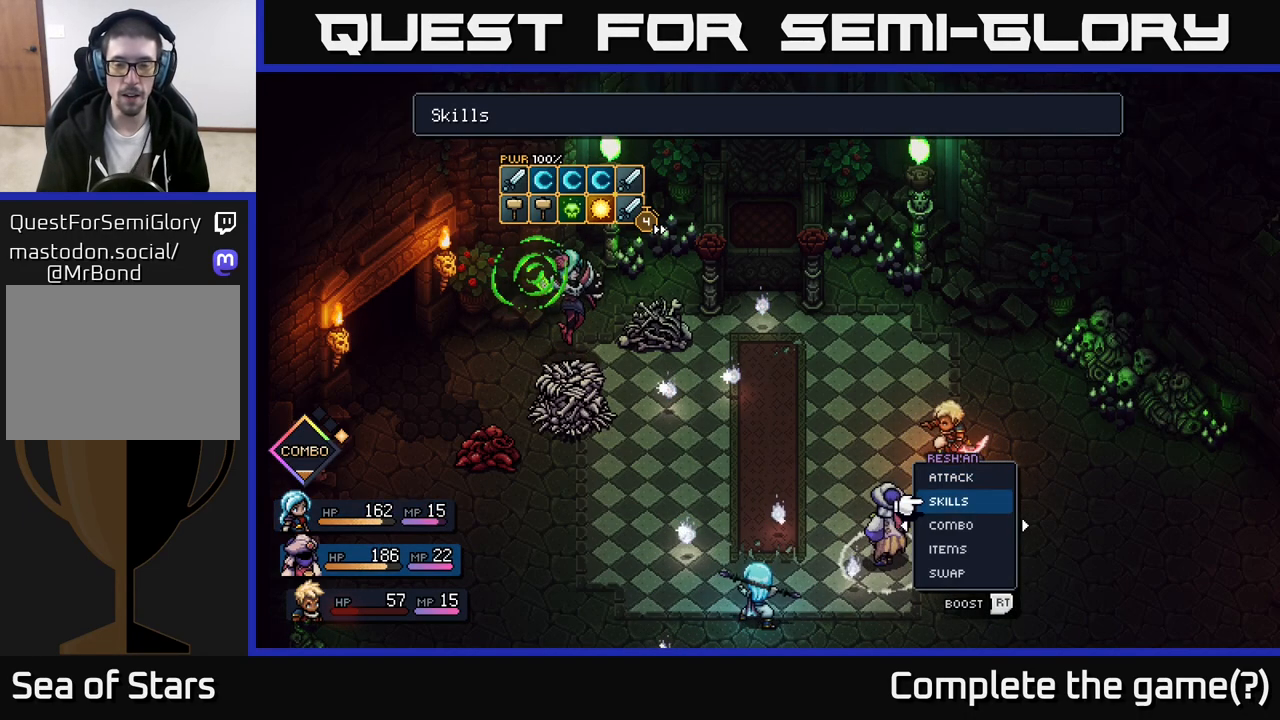
{"buttons": [], "left_stick": "center", "right_stick": "center", "events": [[100, "left_stick", "center"], [300, "left_stick", "up"], [433, "left_stick", "center"]]}
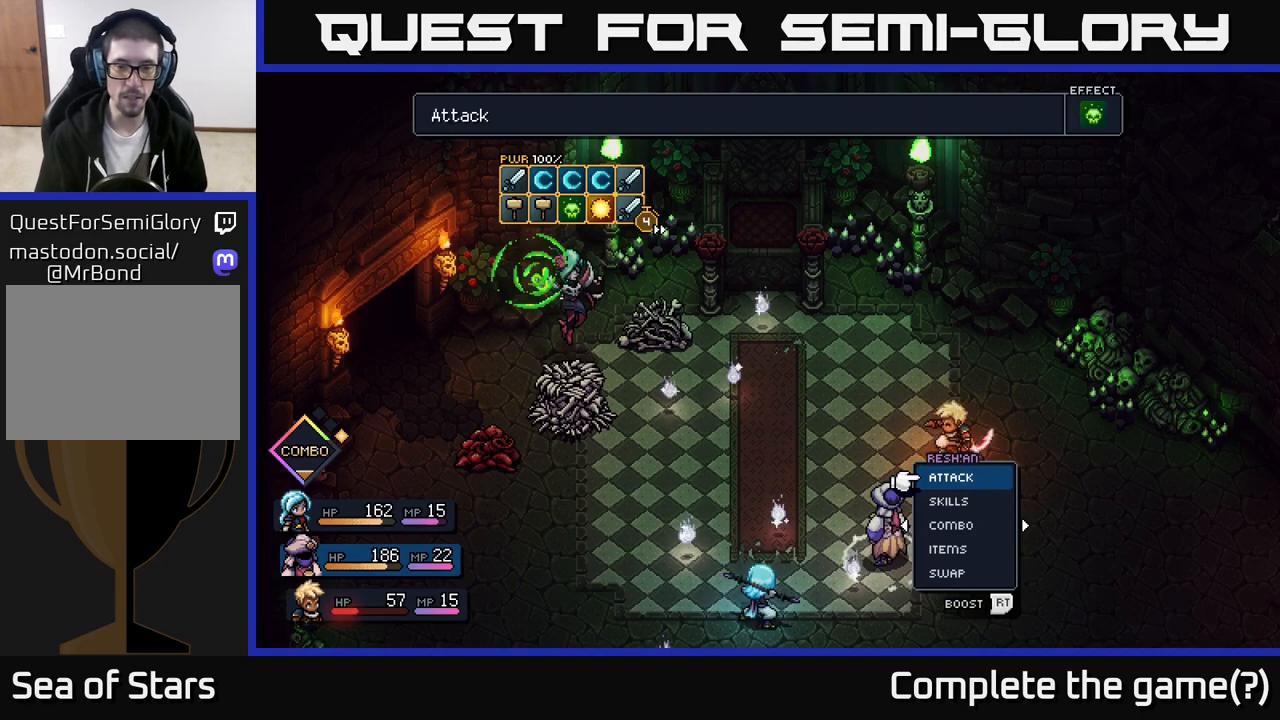
{"buttons": [], "left_stick": "center", "right_stick": "center", "events": []}
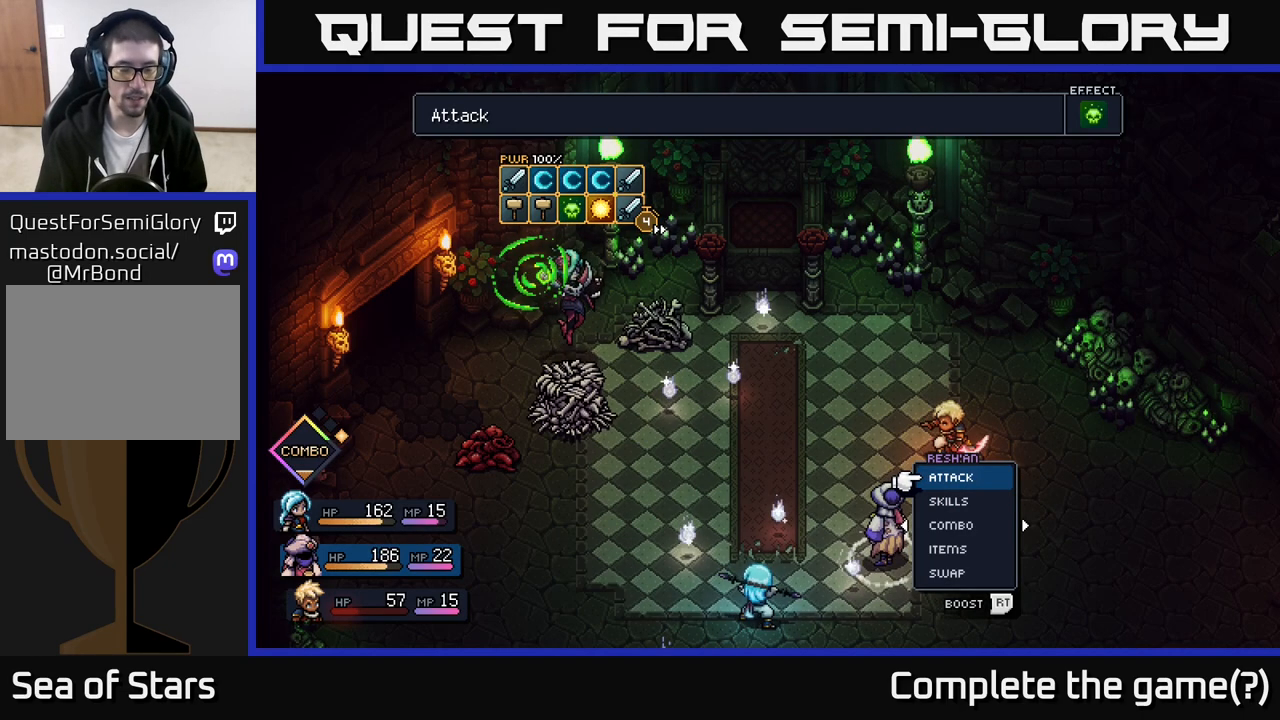
{"buttons": [], "left_stick": "center", "right_stick": "center", "events": []}
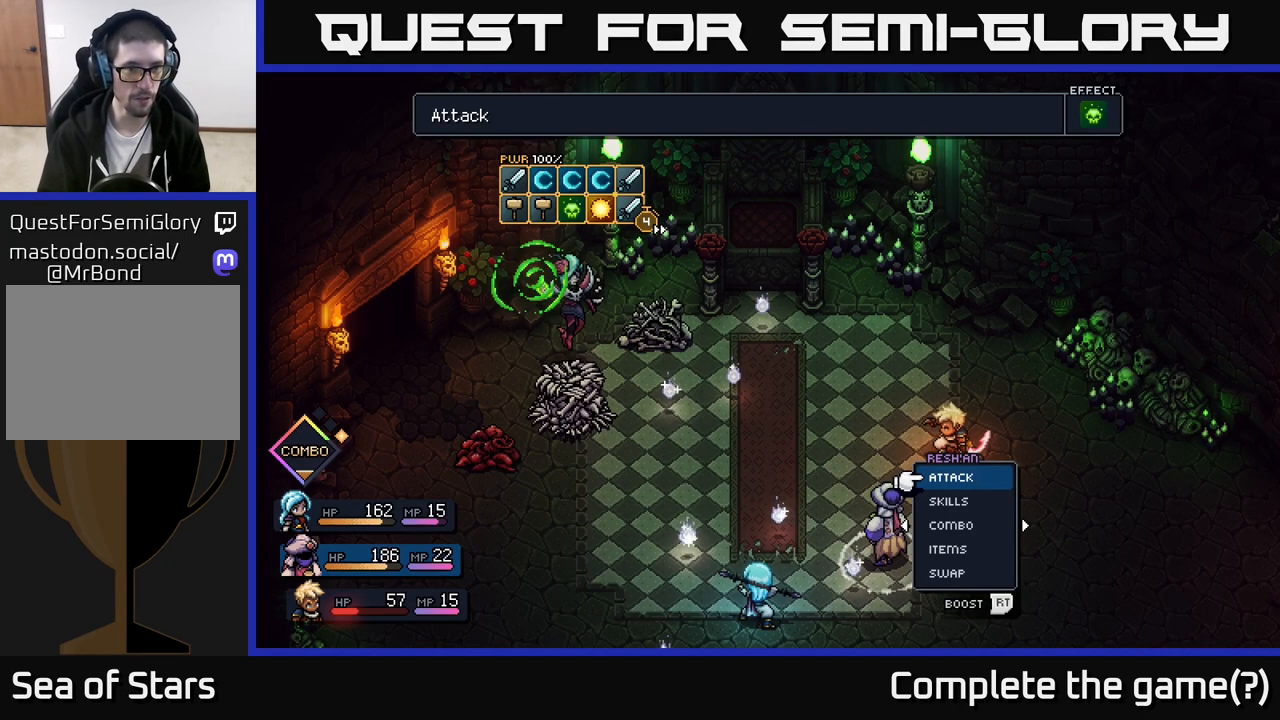
{"buttons": [], "left_stick": "center", "right_stick": "center", "events": []}
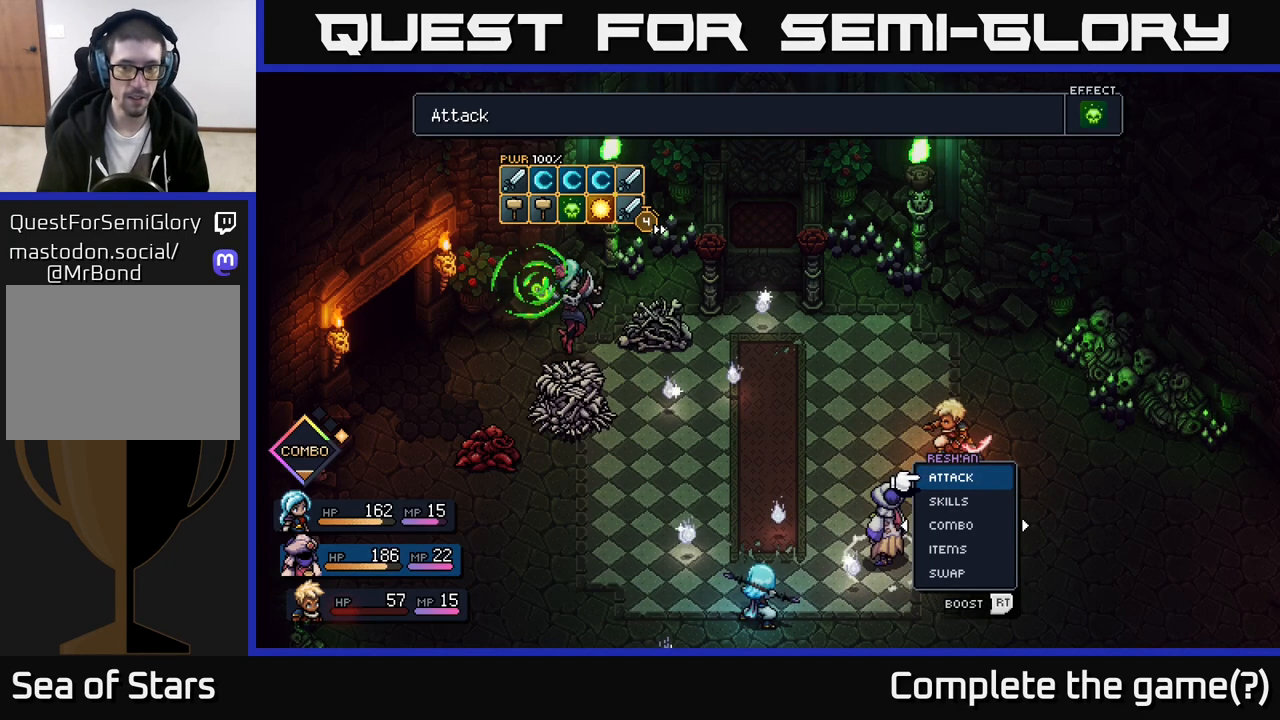
{"buttons": [], "left_stick": "center", "right_stick": "center", "events": []}
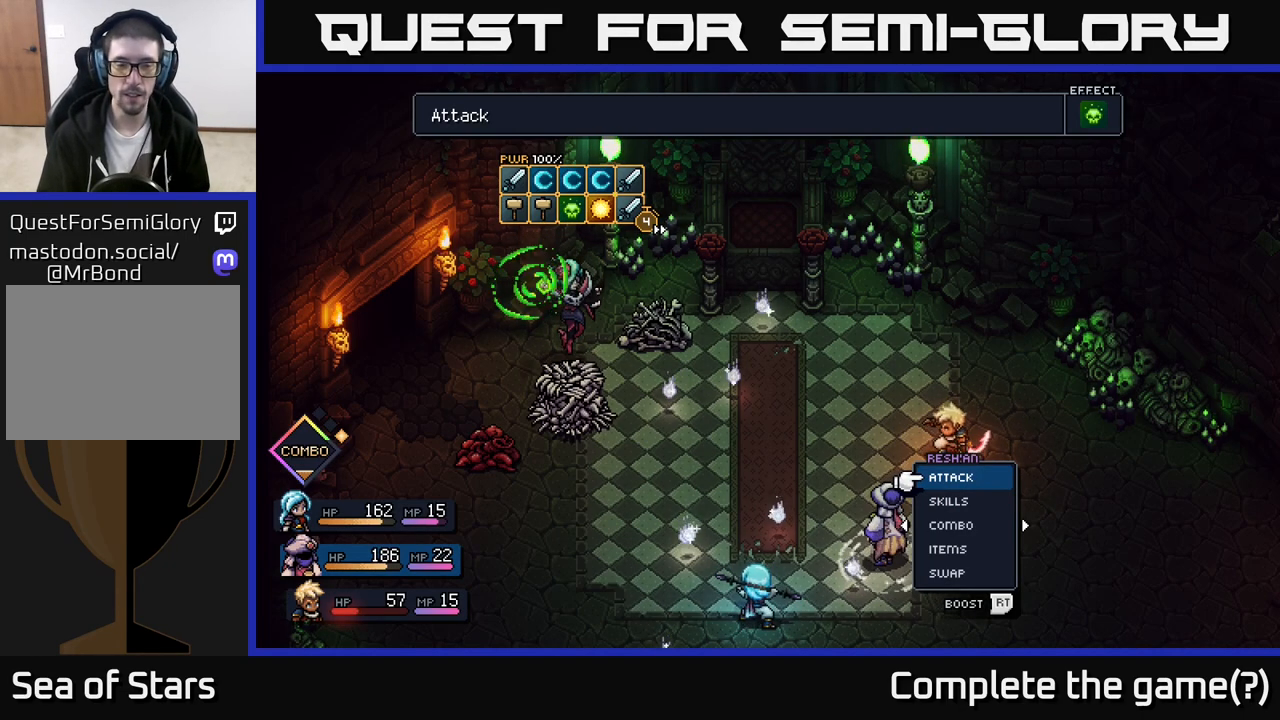
{"buttons": [], "left_stick": "right", "right_stick": "center", "events": [[50, "A", "down"], [183, "A", "up"], [467, "left_stick", "right"]]}
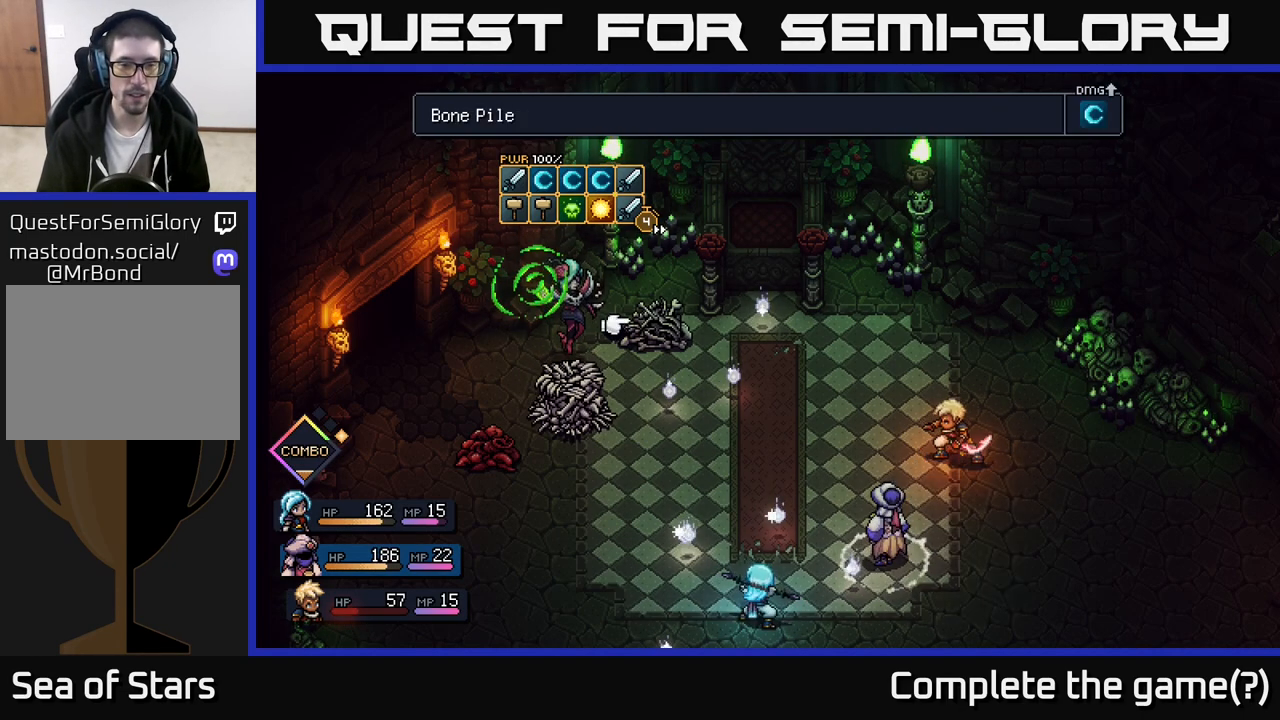
{"buttons": [], "left_stick": "center", "right_stick": "center", "events": [[167, "left_stick", "center"], [317, "left_stick", "left"], [500, "left_stick", "center"]]}
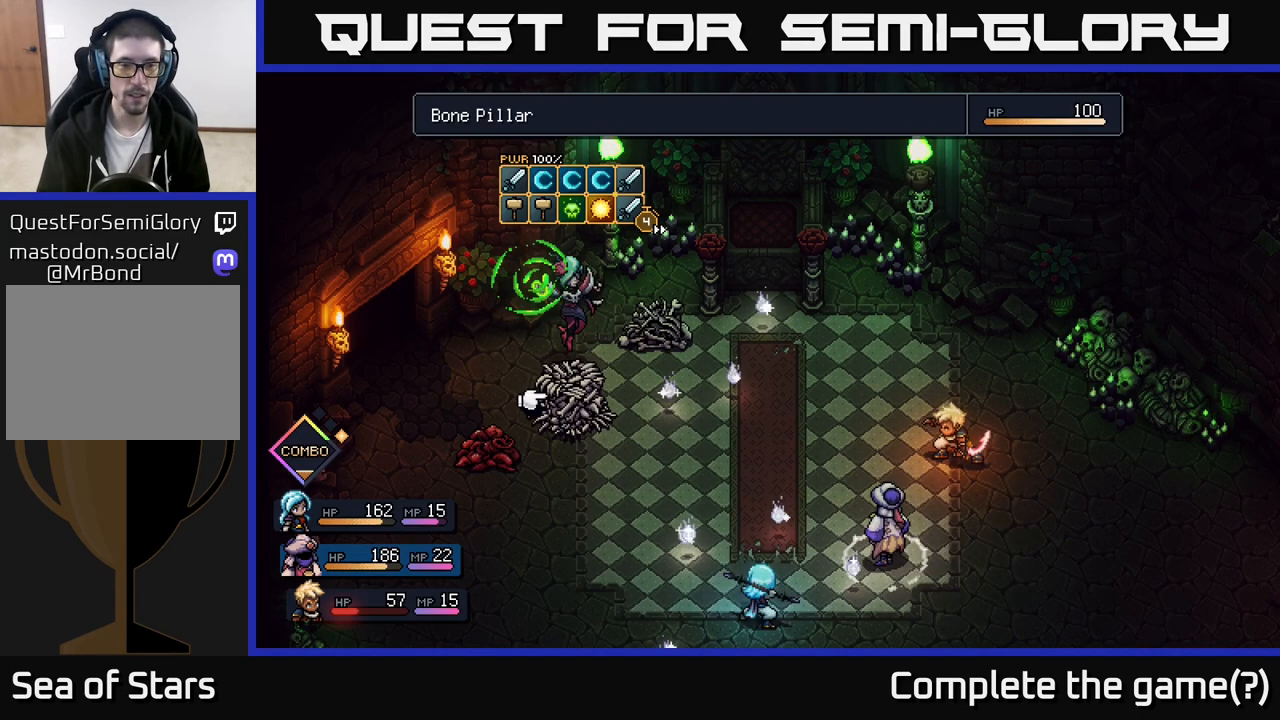
{"buttons": [], "left_stick": "center", "right_stick": "center", "events": []}
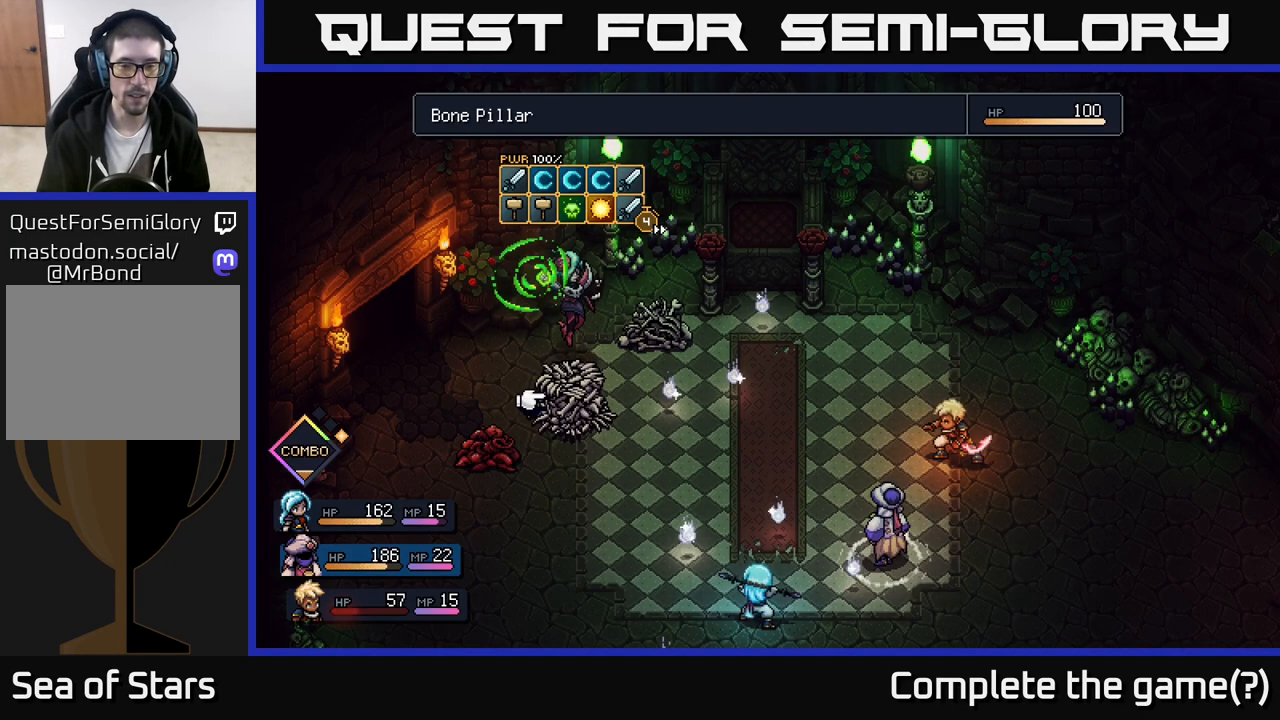
{"buttons": [], "left_stick": "center", "right_stick": "center", "events": [[150, "B", "down"], [233, "B", "up"], [300, "left_stick", "left"], [467, "left_stick", "center"]]}
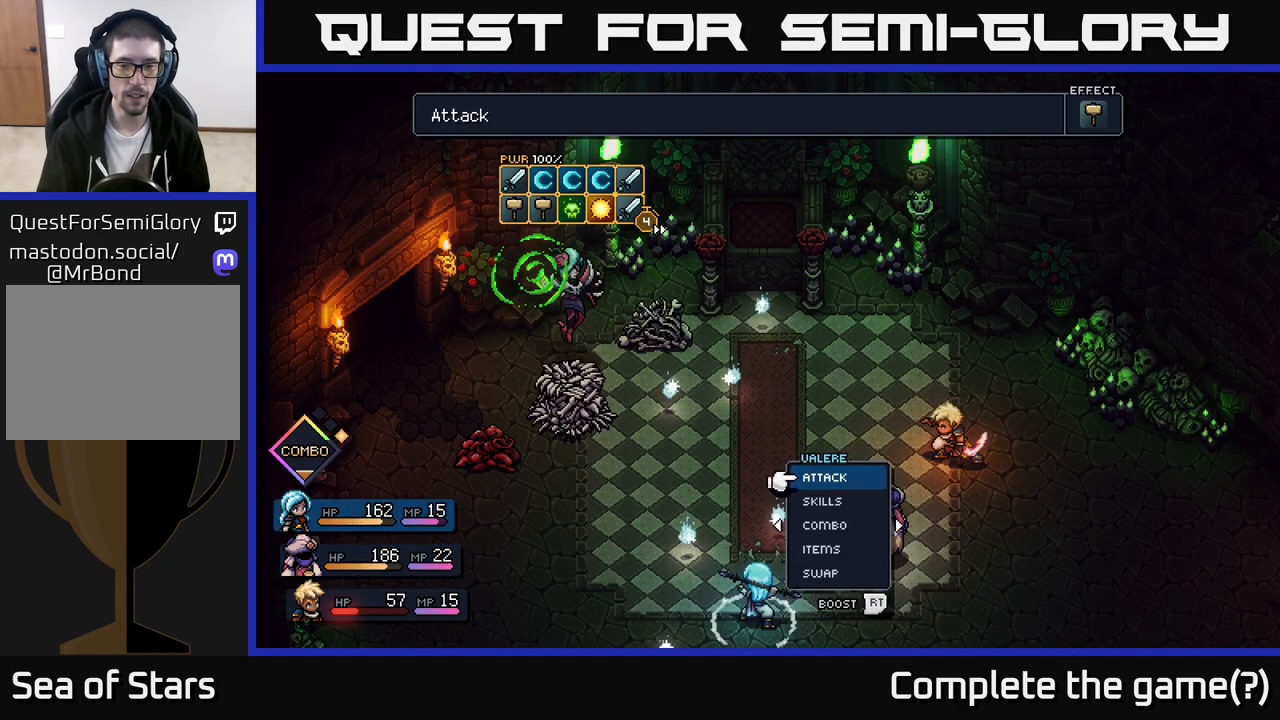
{"buttons": [], "left_stick": "right", "right_stick": "center", "events": [[183, "left_stick", "right"], [333, "left_stick", "center"], [417, "left_stick", "right"]]}
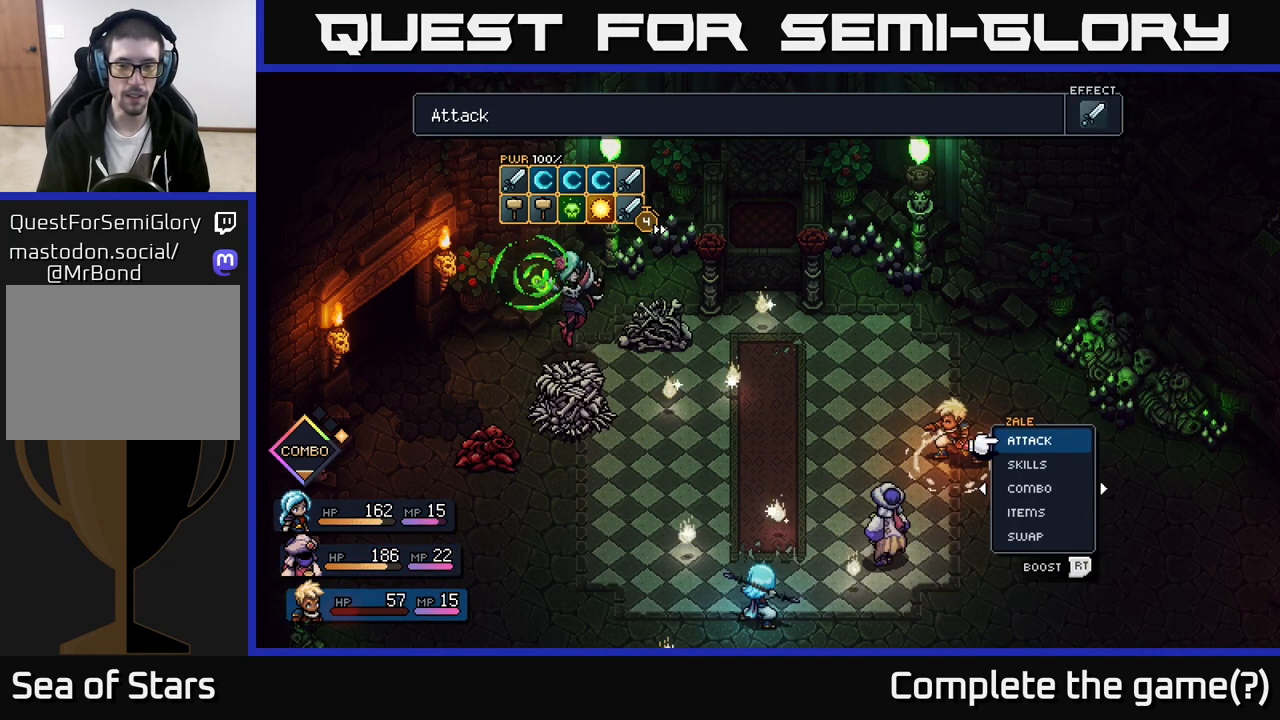
{"buttons": [], "left_stick": "center", "right_stick": "center", "events": [[67, "left_stick", "center"]]}
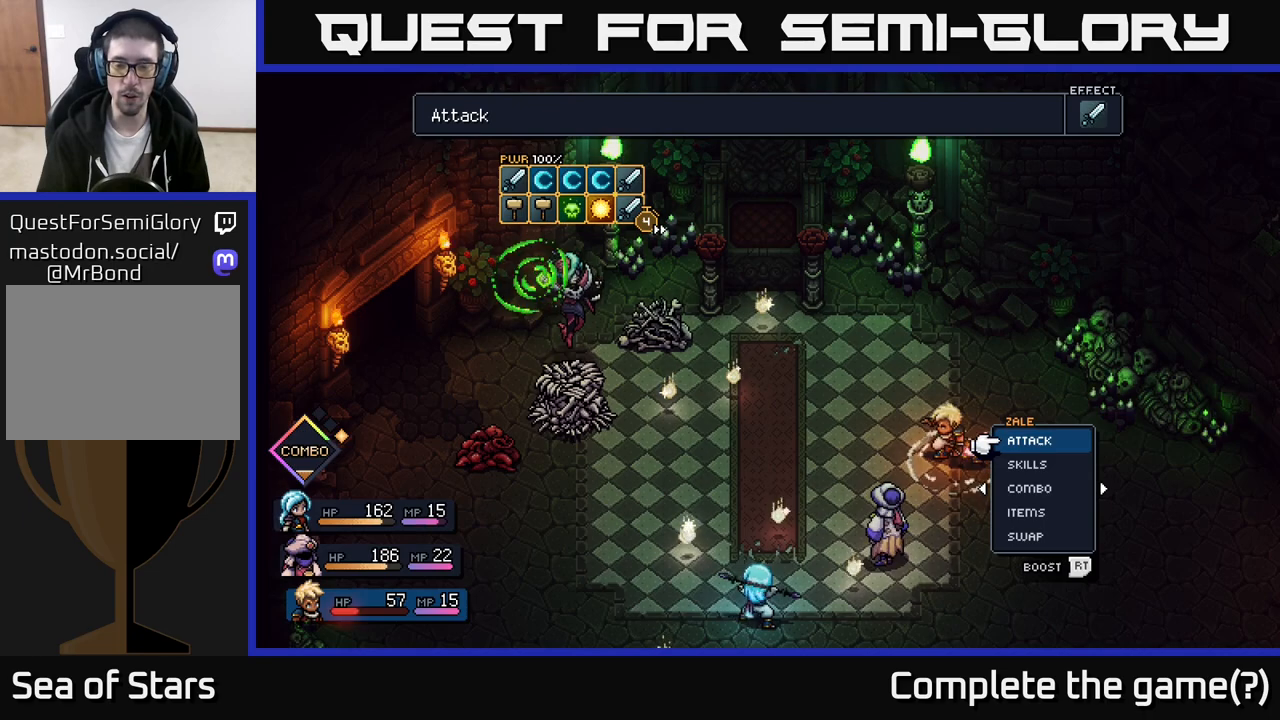
{"buttons": [], "left_stick": "center", "right_stick": "center", "events": [[50, "left_stick", "left"], [233, "left_stick", "center"]]}
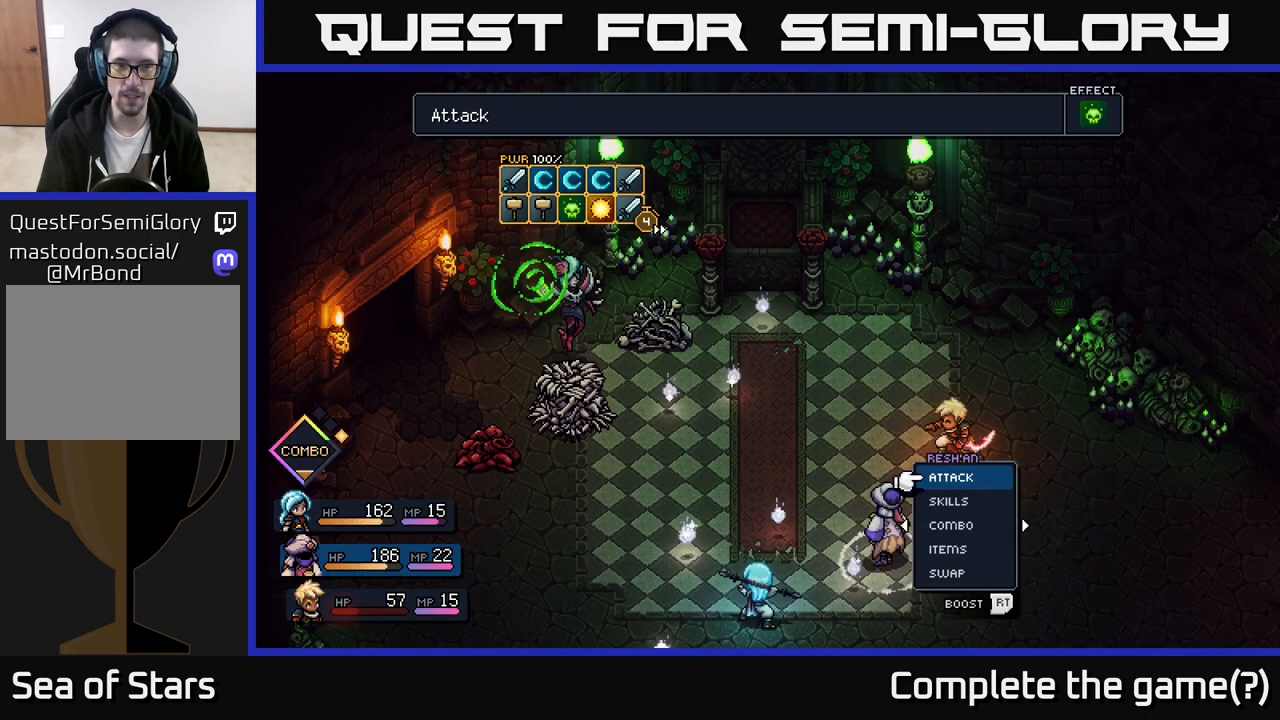
{"buttons": [], "left_stick": "center", "right_stick": "center", "events": []}
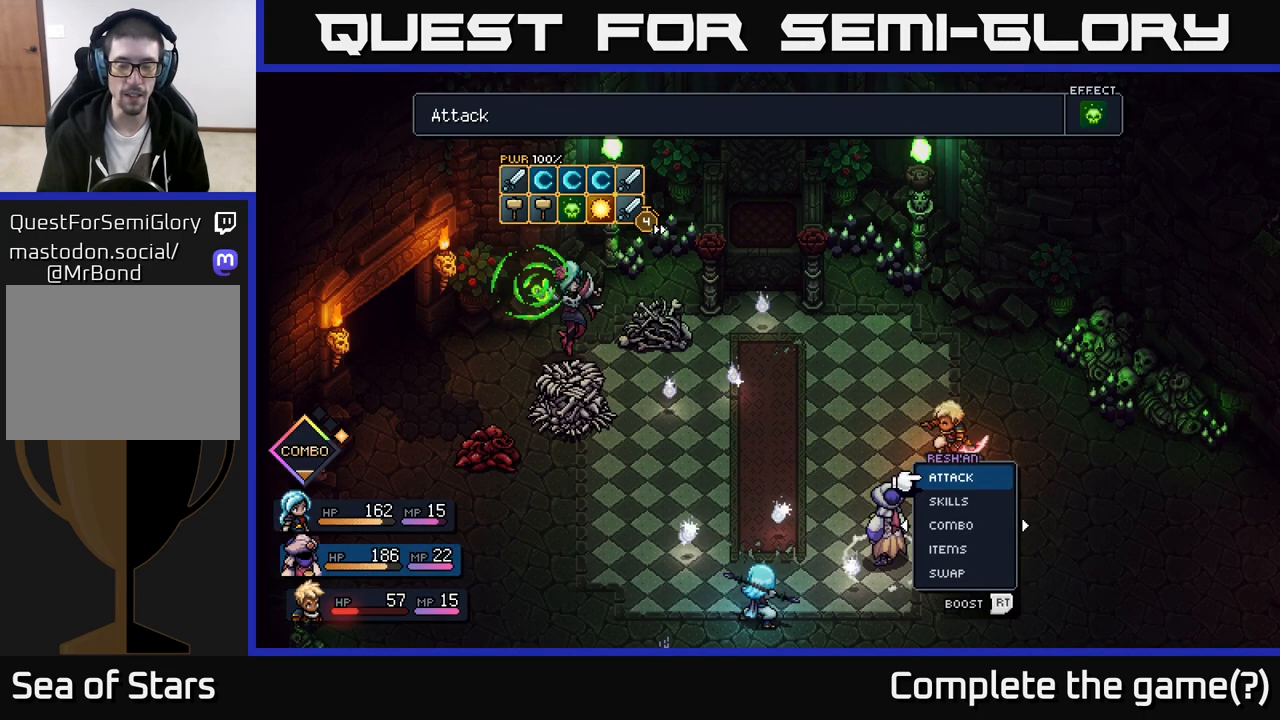
{"buttons": [], "left_stick": "center", "right_stick": "center", "events": []}
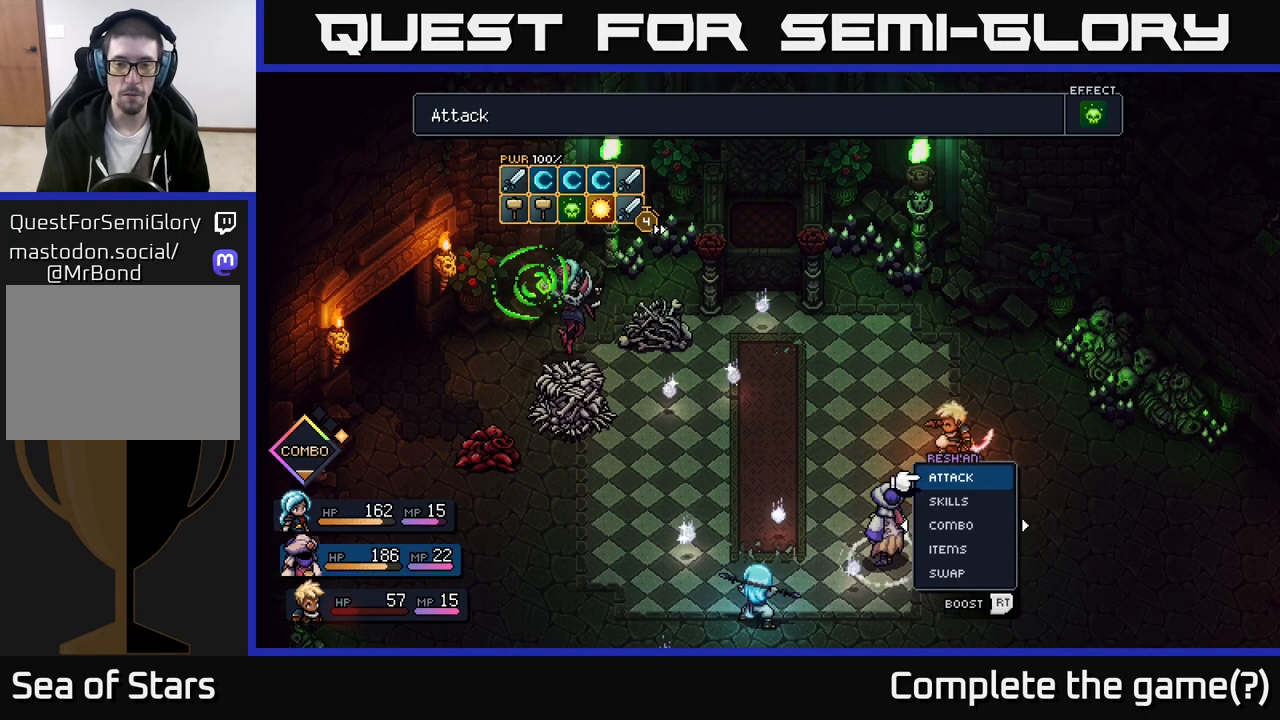
{"buttons": [], "left_stick": "center", "right_stick": "center", "events": [[300, "A", "down"], [367, "A", "up"]]}
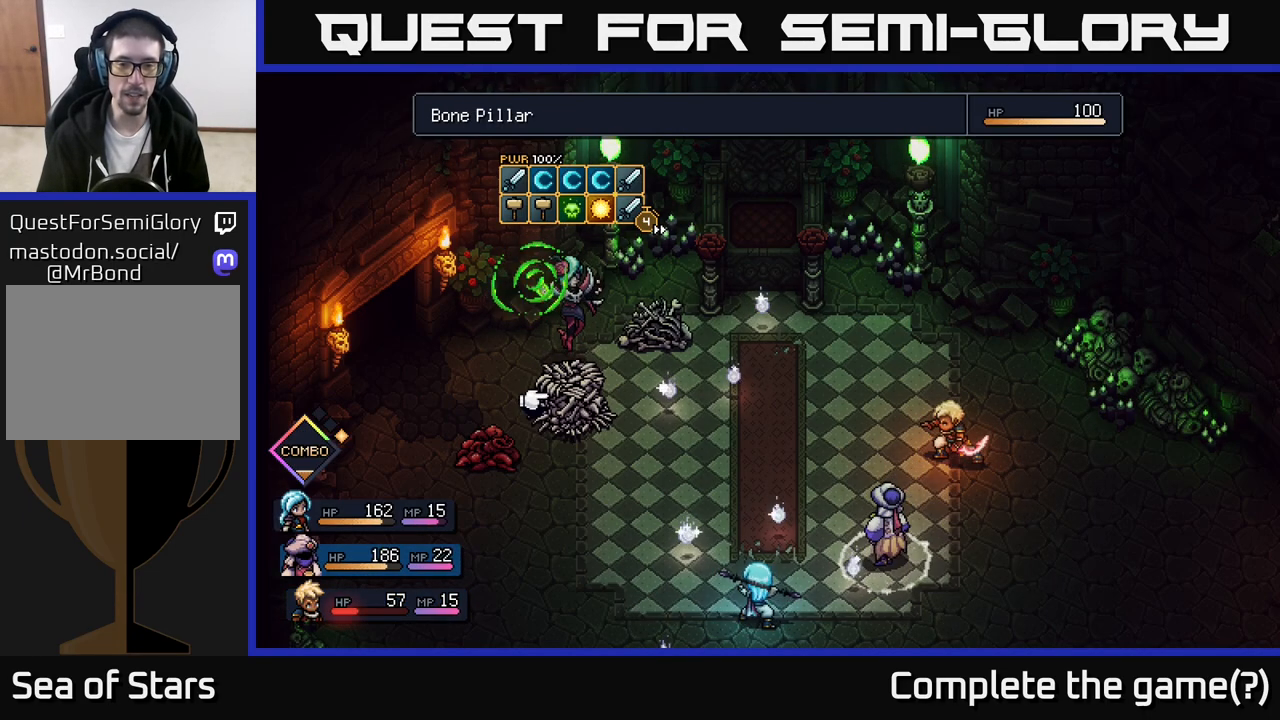
{"buttons": [], "left_stick": "center", "right_stick": "center", "events": []}
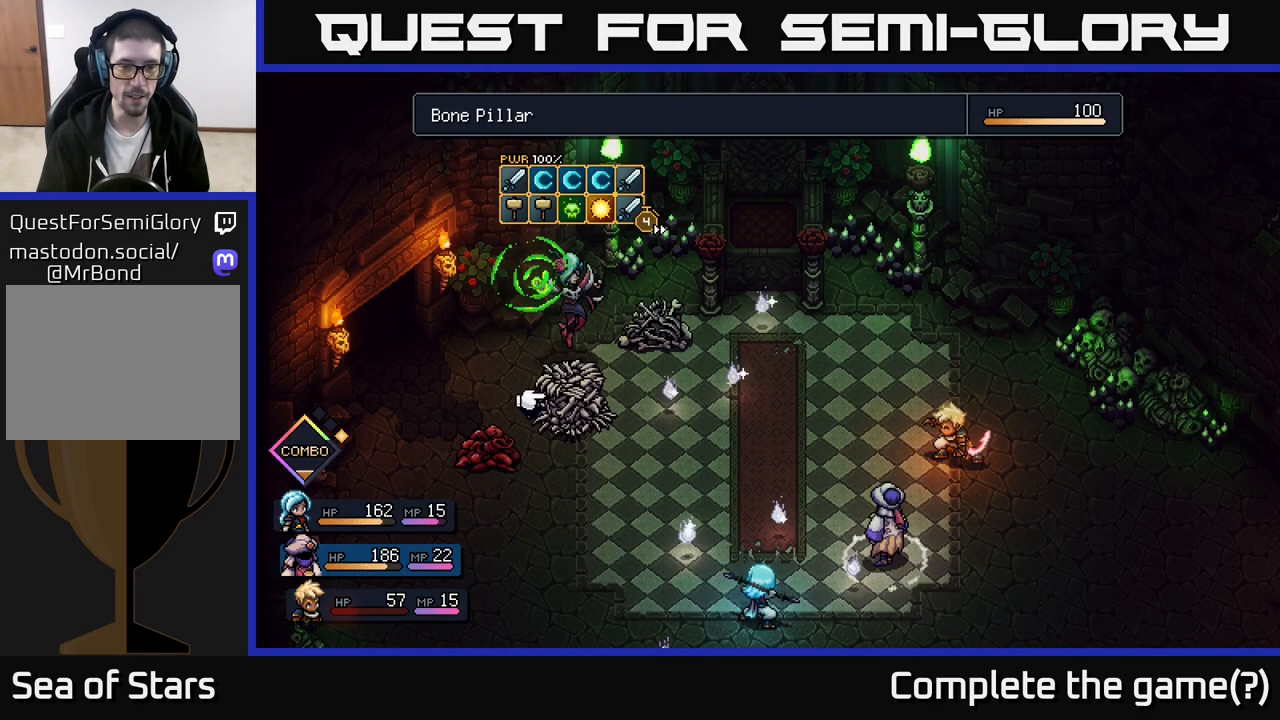
{"buttons": ["R2"], "left_stick": "center", "right_stick": "center", "events": [[317, "R2", "down"]]}
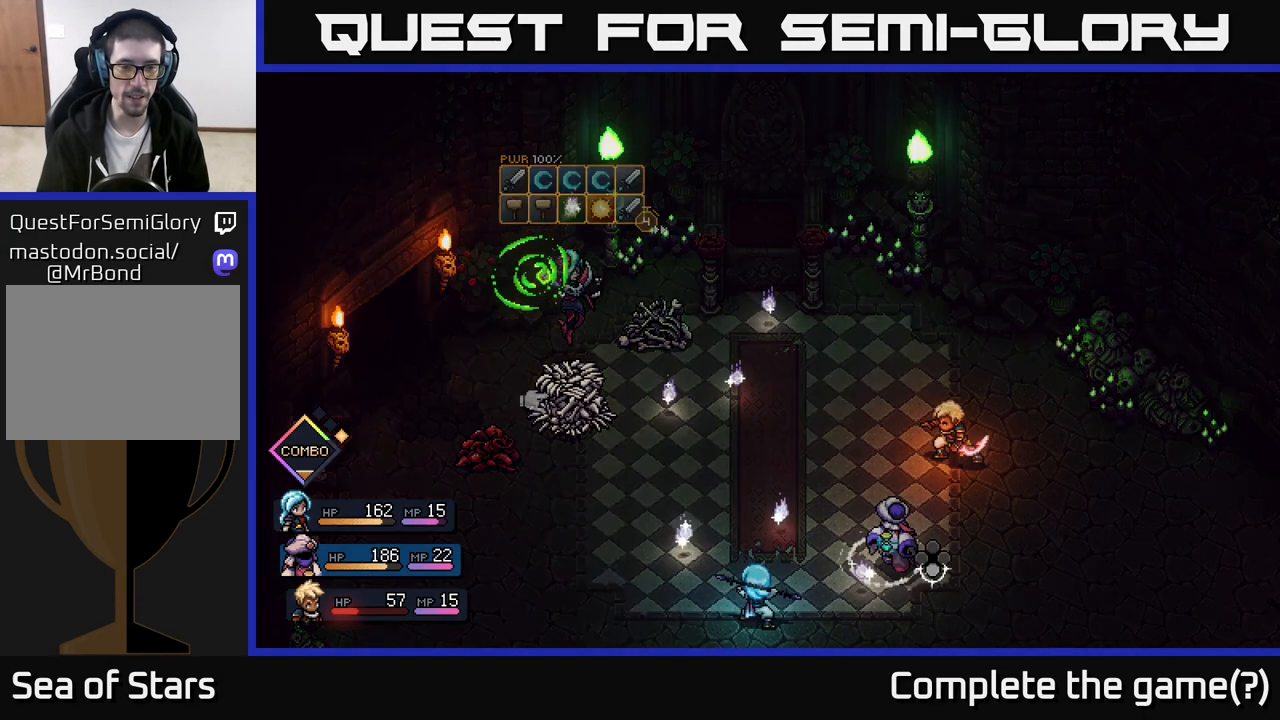
{"buttons": [], "left_stick": "center", "right_stick": "center", "events": [[167, "R2", "up"]]}
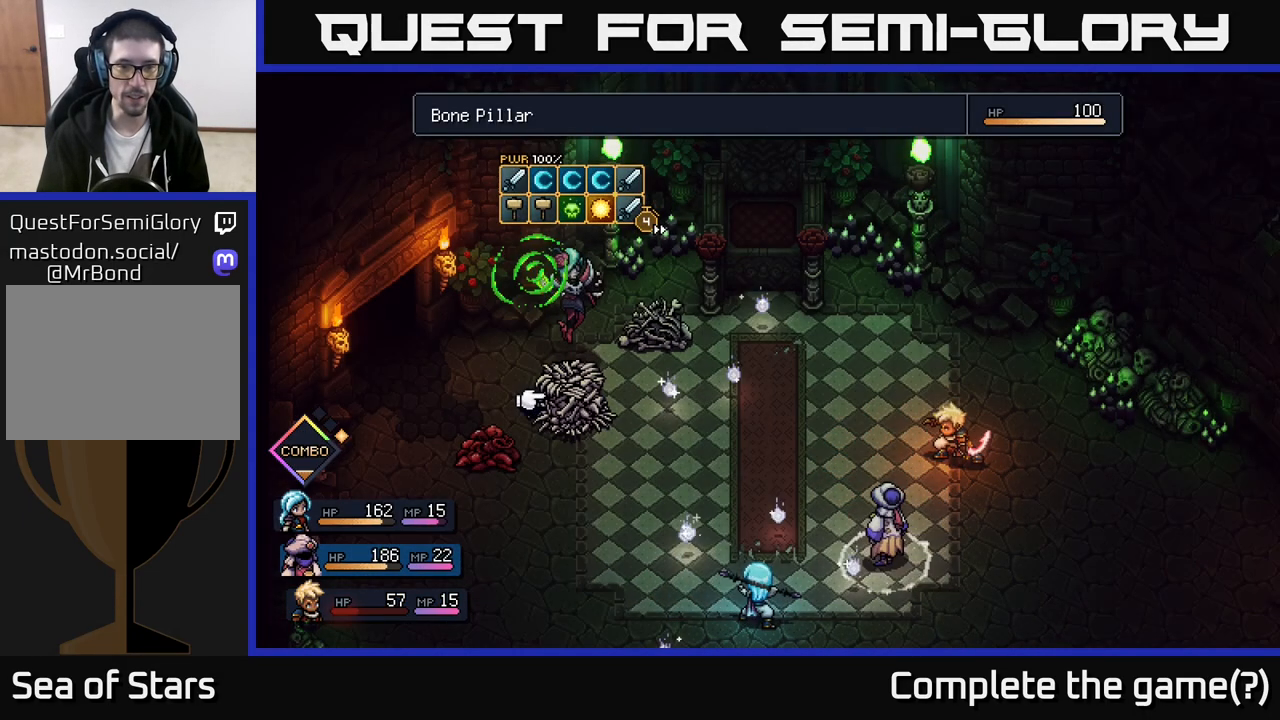
{"buttons": [], "left_stick": "center", "right_stick": "center", "events": []}
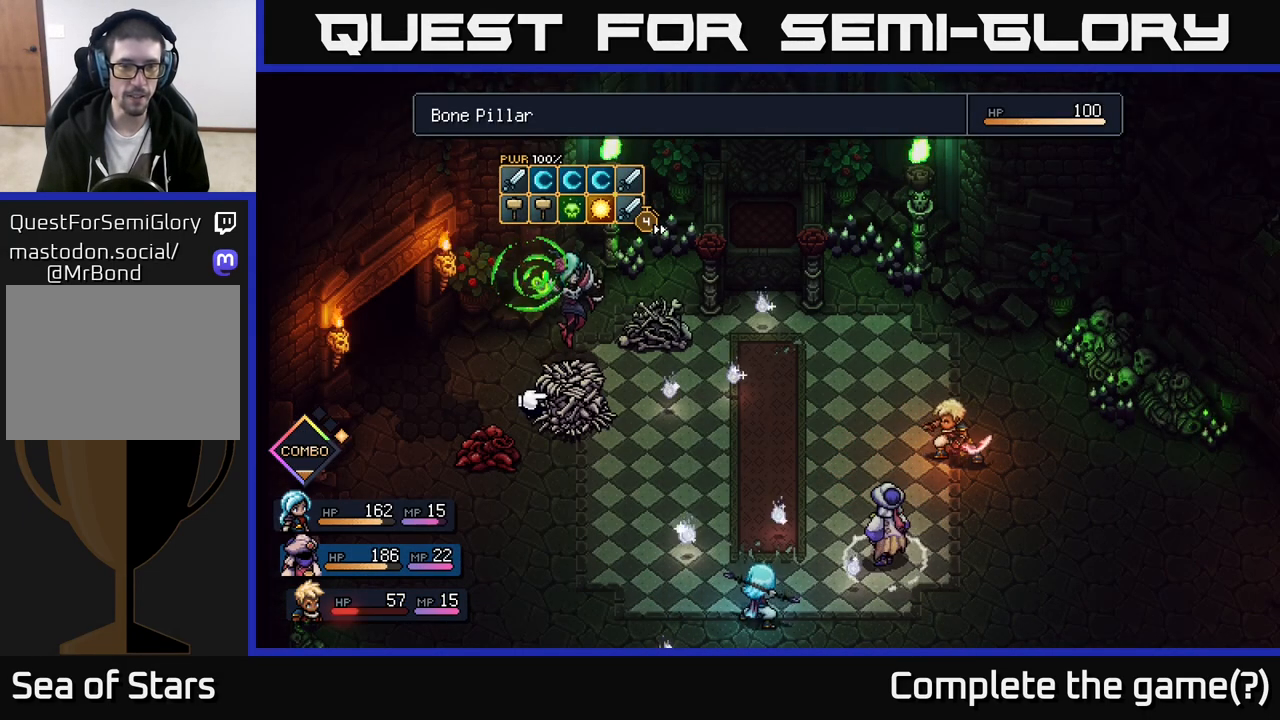
{"buttons": ["R2"], "left_stick": "center", "right_stick": "center", "events": [[67, "R2", "down"]]}
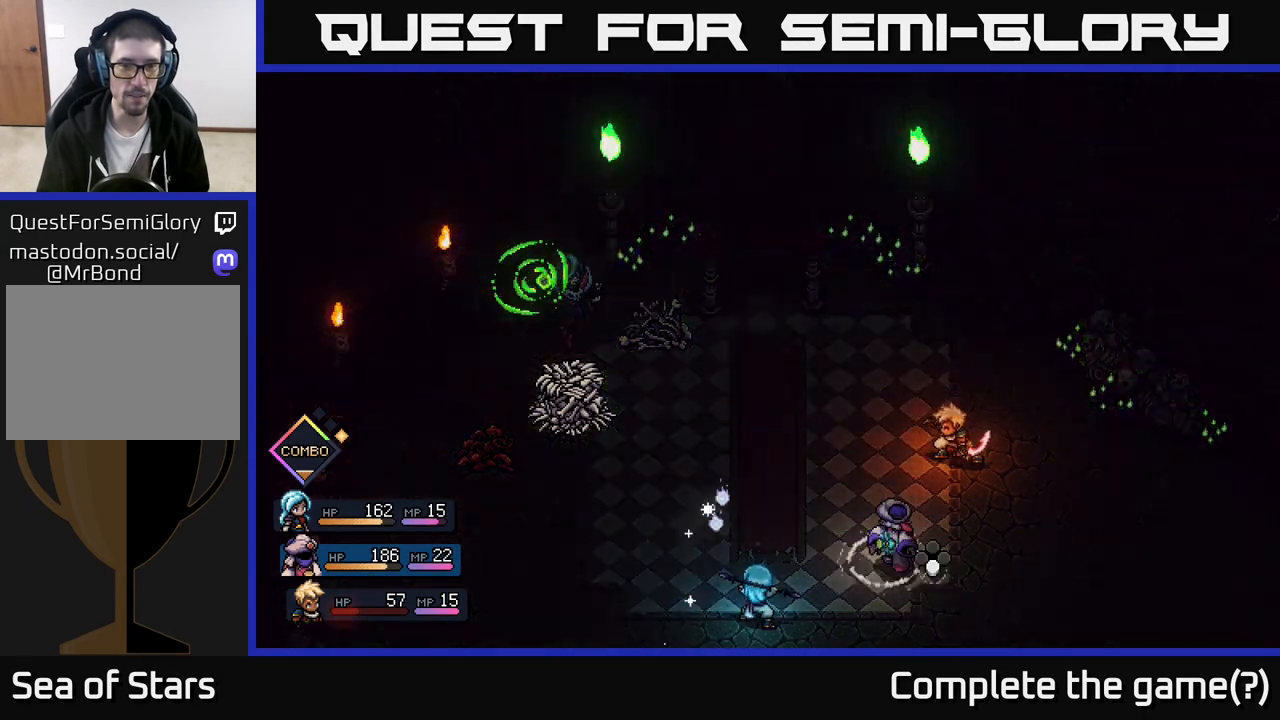
{"buttons": [], "left_stick": "center", "right_stick": "center", "events": [[433, "R2", "up"]]}
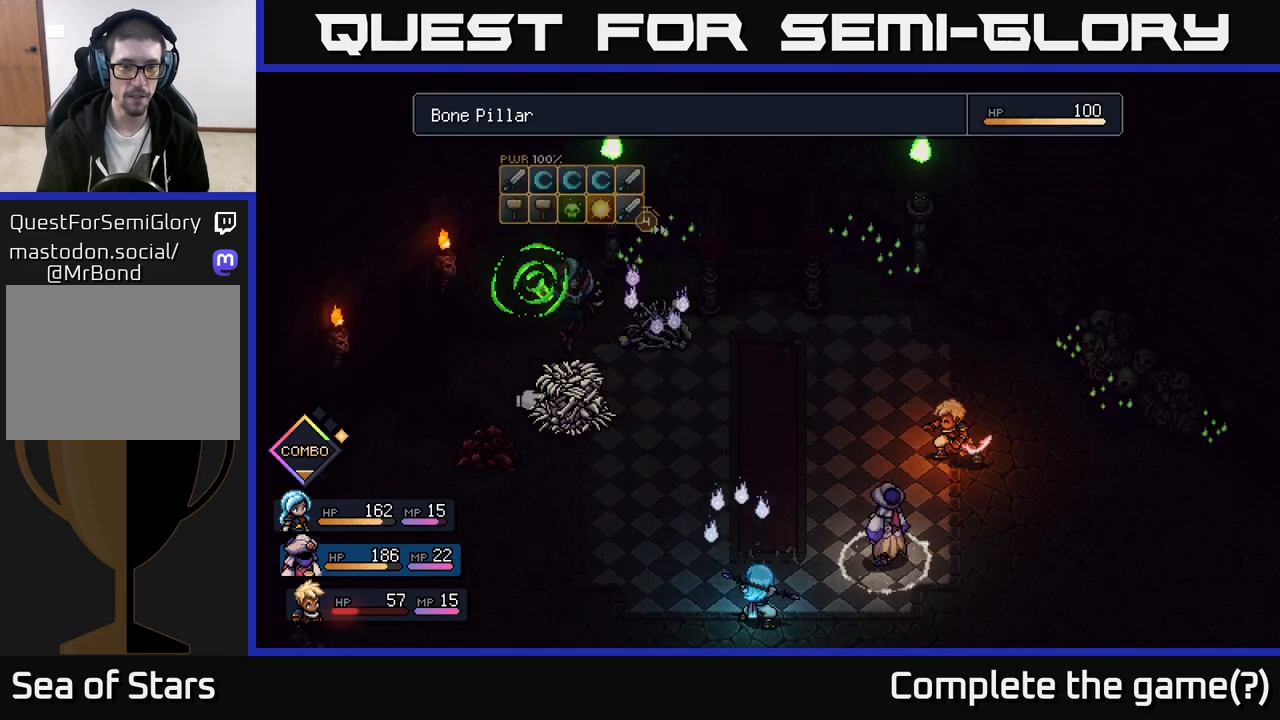
{"buttons": [], "left_stick": "center", "right_stick": "center", "events": [[200, "A", "down"], [283, "A", "up"]]}
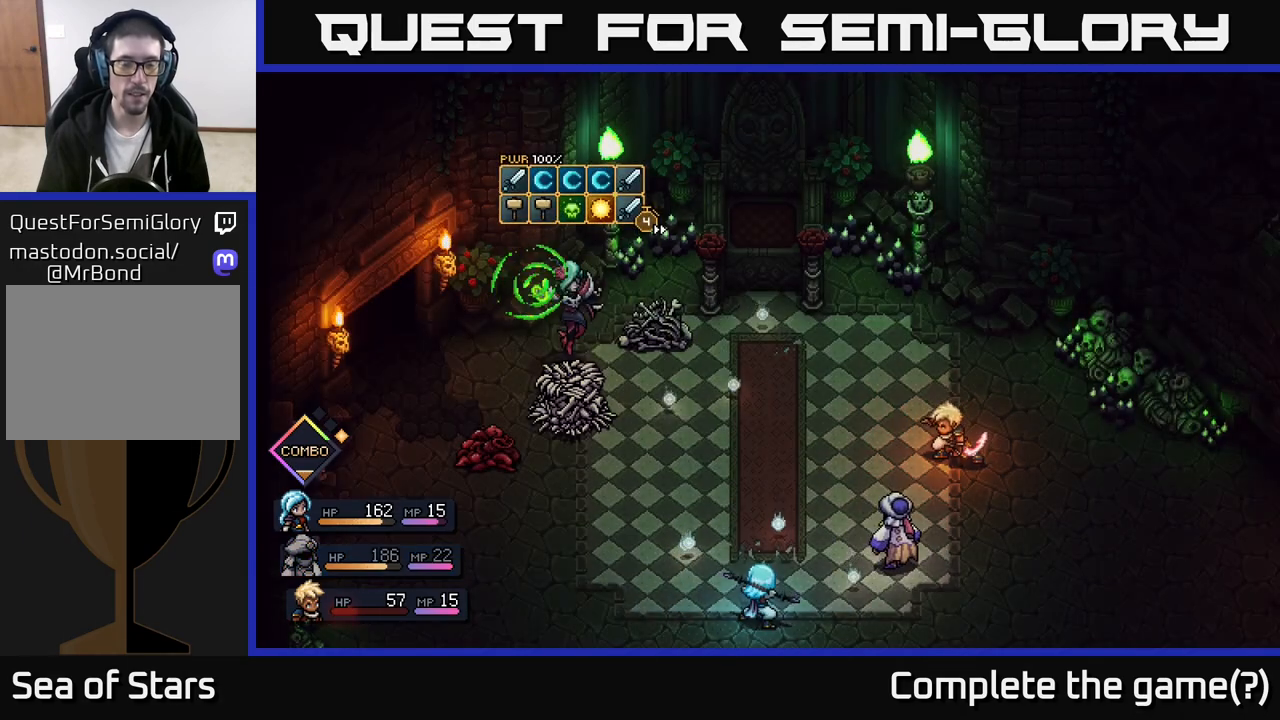
{"buttons": [], "left_stick": "center", "right_stick": "center", "events": []}
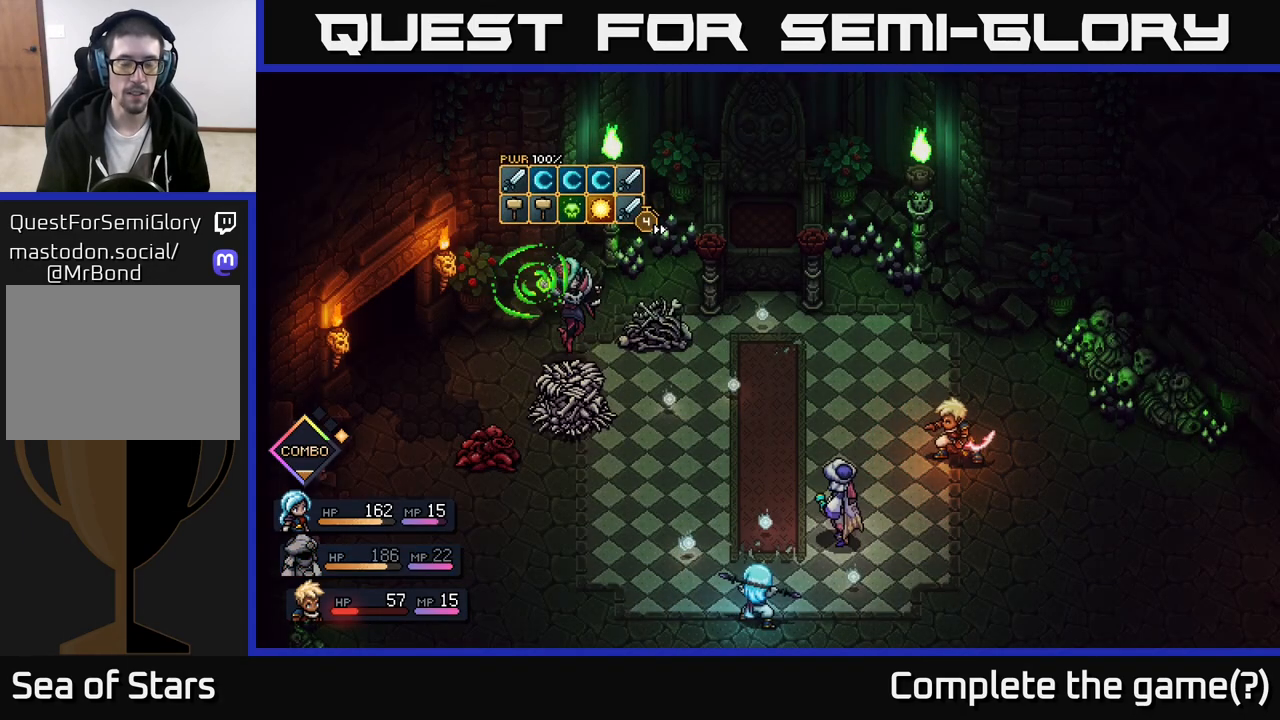
{"buttons": [], "left_stick": "center", "right_stick": "center", "events": []}
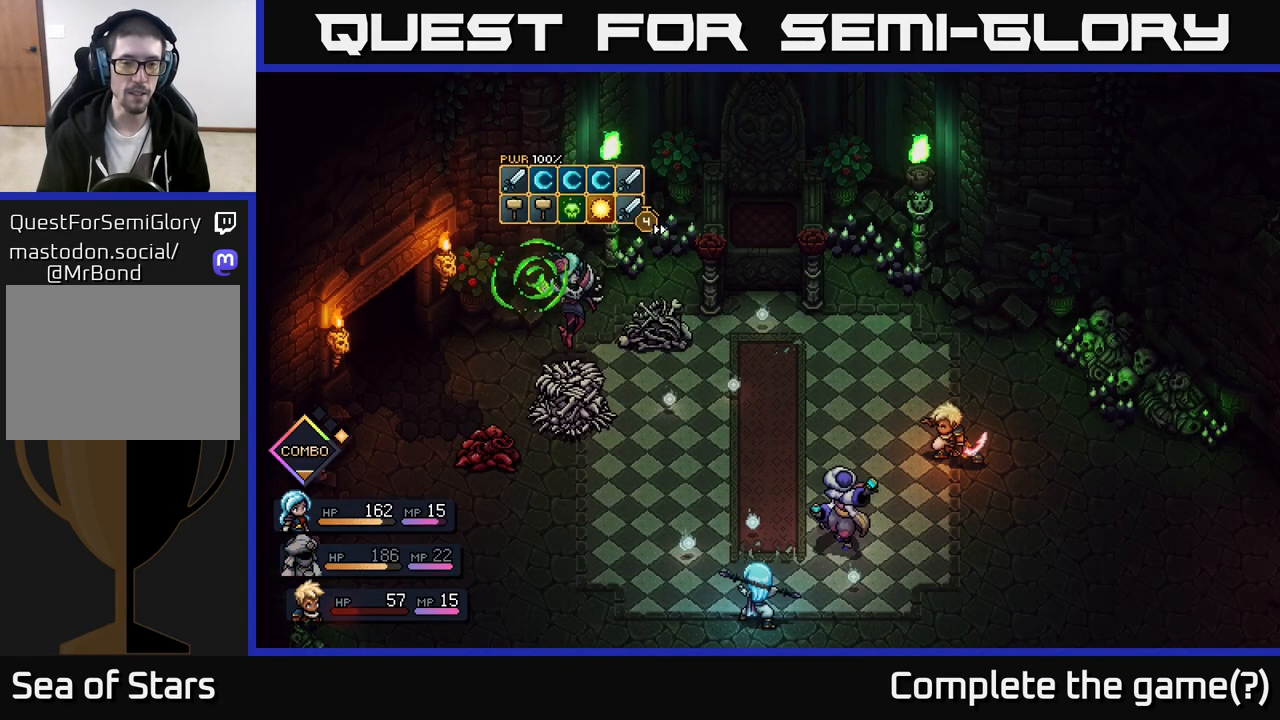
{"buttons": [], "left_stick": "center", "right_stick": "center", "events": []}
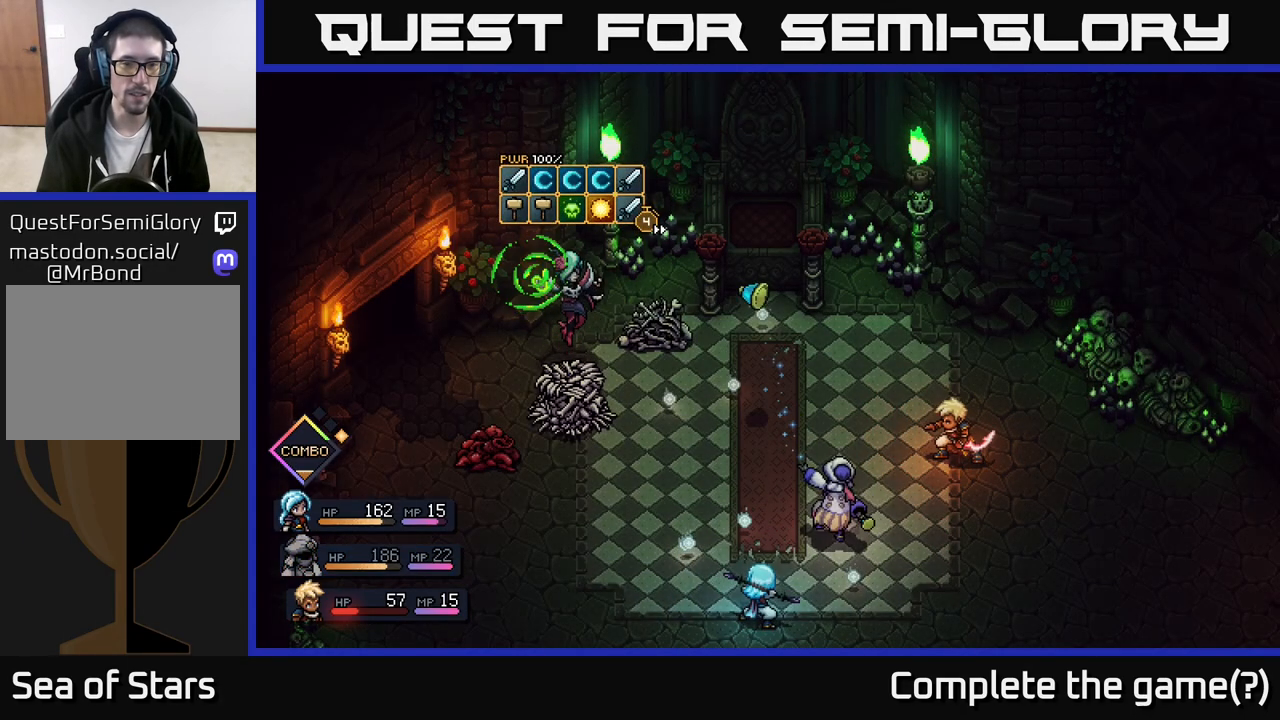
{"buttons": [], "left_stick": "center", "right_stick": "center", "events": [[317, "A", "down"], [400, "A", "up"]]}
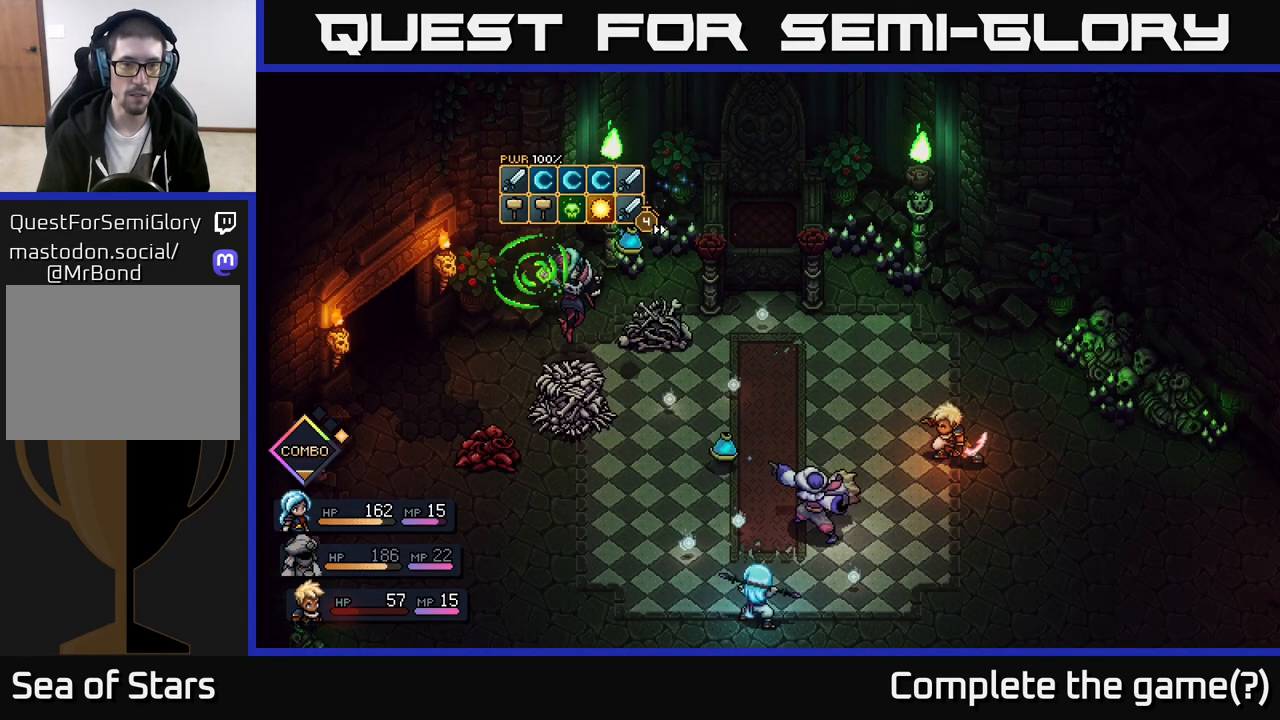
{"buttons": [], "left_stick": "center", "right_stick": "center", "events": [[333, "A", "down"], [417, "A", "up"]]}
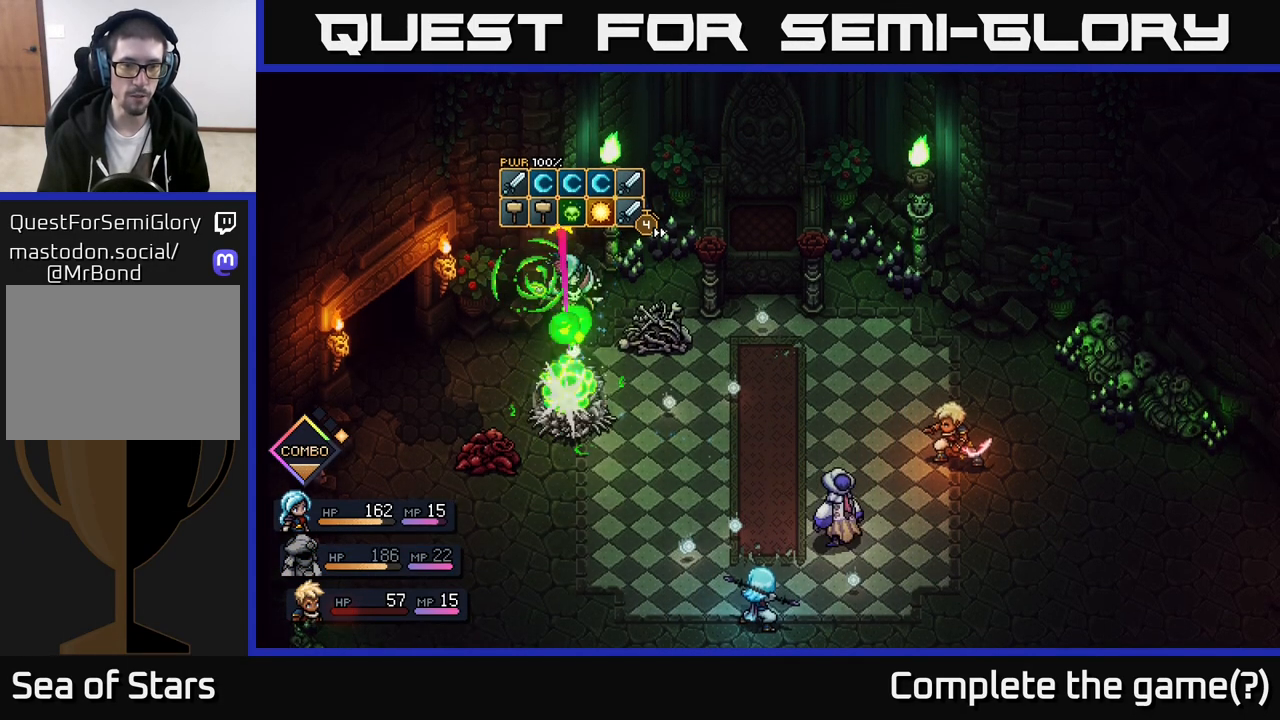
{"buttons": [], "left_stick": "center", "right_stick": "center", "events": []}